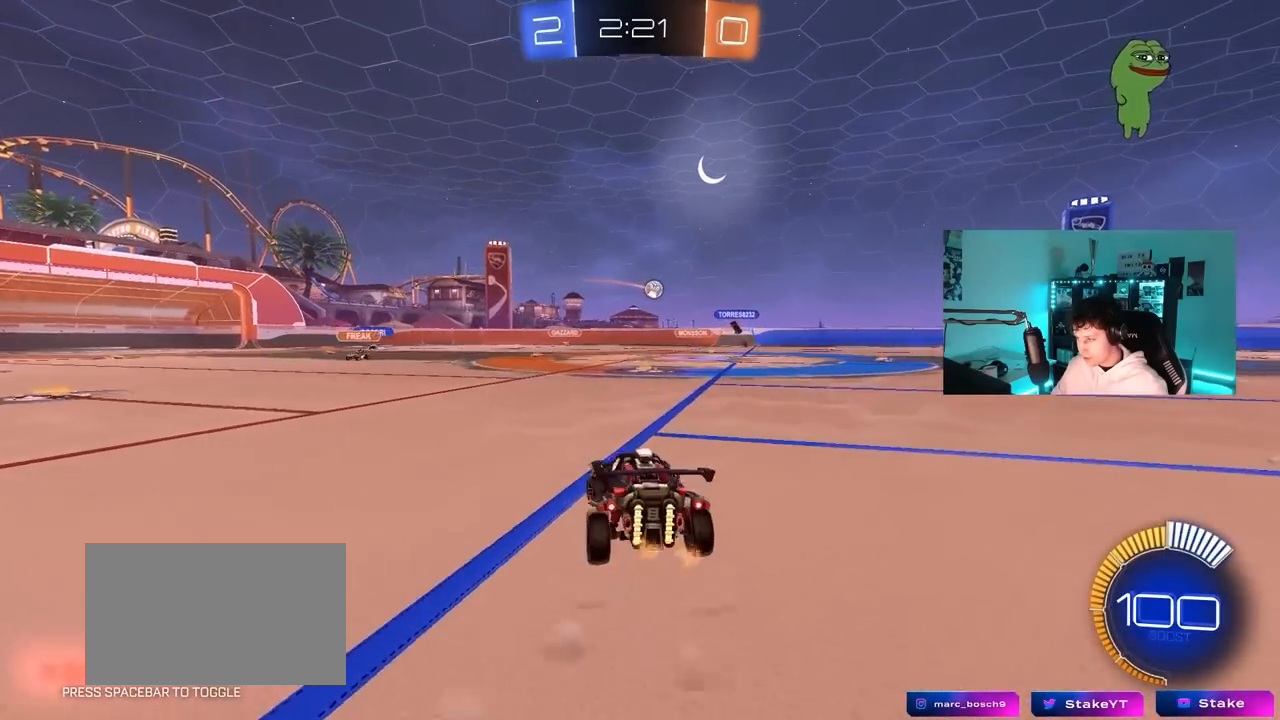
Gameplay with keyboard and mouse; each line is a JSON object with the keys and mouse buttons held at the frame after it. "events" lists presses ("down") and releases ("up") of "1", "2", "3", "4", "5", "a", "alt", "c", "caps_lock", "ctrl", "d", "e", "f", "g", "q", "r", "s", "shift", "space", "t", "tab", "v", "w", "x", "z", "mouse_left", "mouse_wheel" and "mouse_right" between this image and that frame as [ms after this image, input, new state], when the widget could be followed in between. "mouse_left", "mouse_wheel", "mouse_right" = the "left", "wheel", "right" buttons of the "mouse" list. No other keys are recorded. "wheel" means that the mouse wheel is clicked or scrolled. "mouse_move" is the direction in which the mouse moves at that frame (one of eight, or "still"), when it could be read.
{"keys": ["a", "w"], "mouse": [], "mouse_move": "still", "events": [[100, "a", "up"], [200, "w", "up"], [383, "w", "down"], [433, "a", "down"]]}
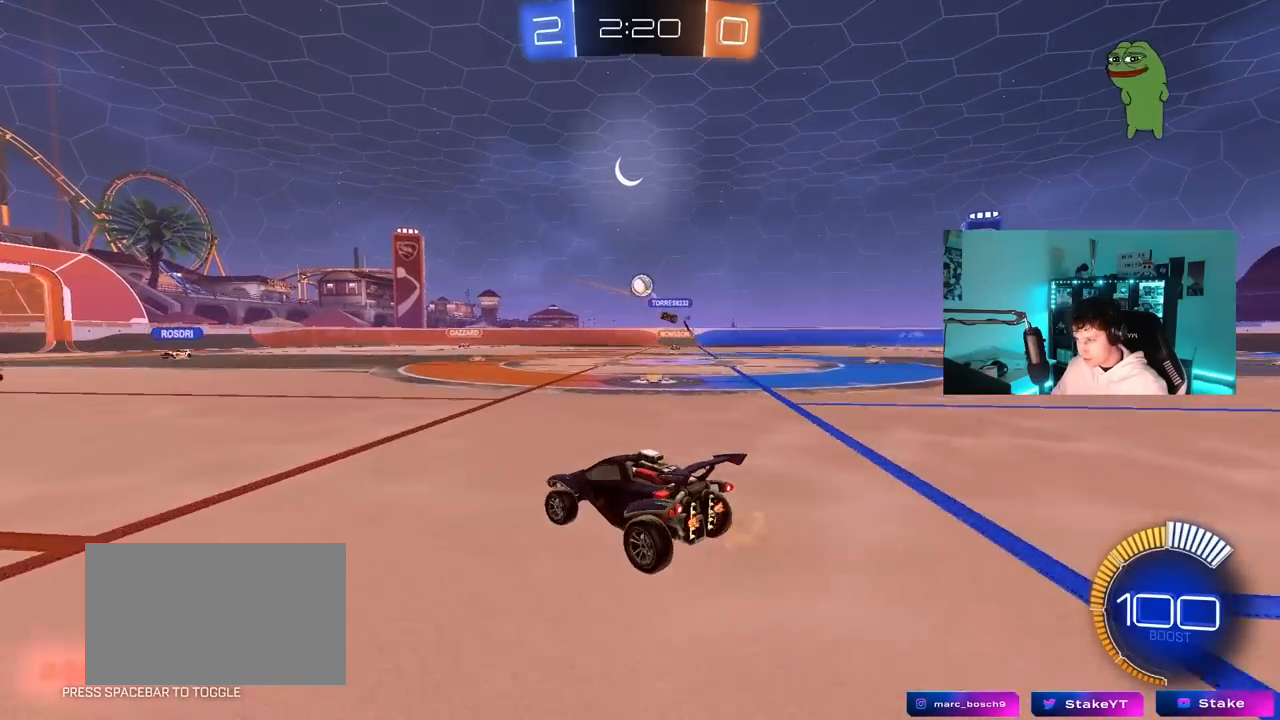
{"keys": ["a", "s"], "mouse": ["left", "right"], "mouse_move": "down-left", "events": [[117, "a", "up"], [117, "d", "down"], [167, "w", "up"], [217, "w", "down"], [250, "mouse_left", "down"], [300, "d", "up"], [350, "mouse_right", "down"], [350, "w", "up"], [400, "a", "down"], [450, "s", "down"]]}
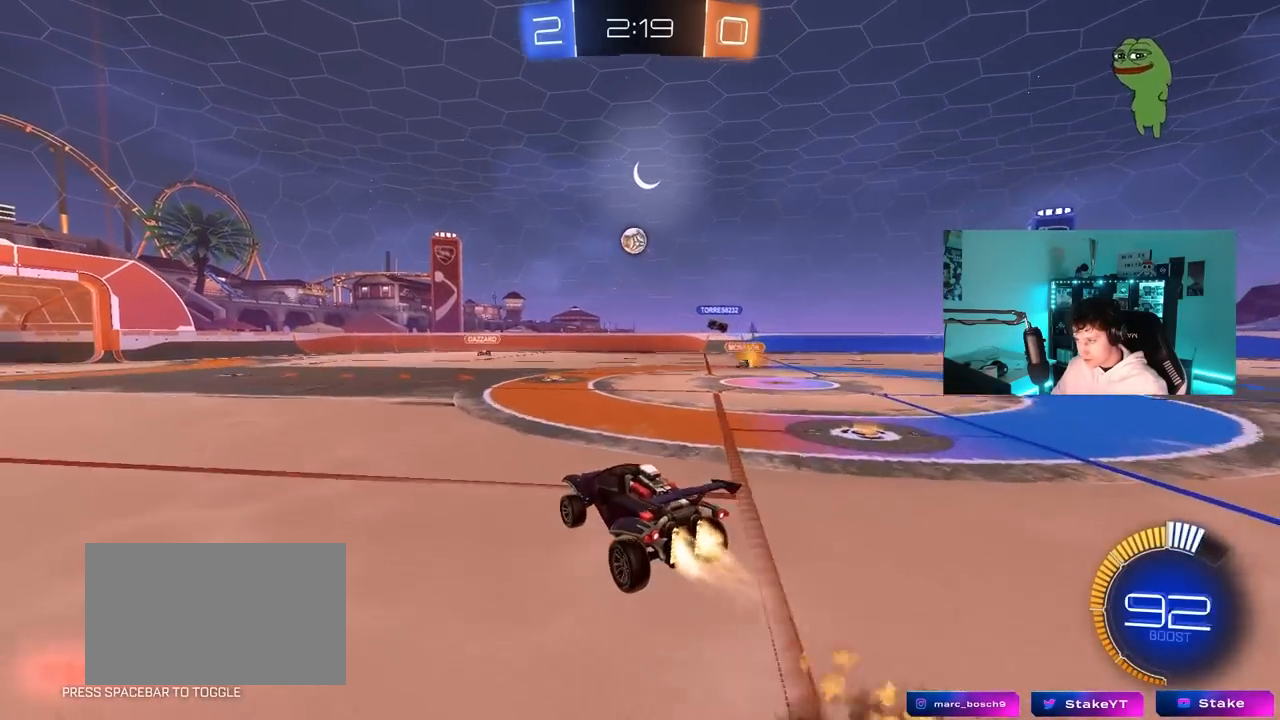
{"keys": ["d", "w"], "mouse": ["left"], "mouse_move": "still", "events": [[83, "a", "up"], [83, "mouse_right", "up"], [83, "s", "up"], [133, "mouse_right", "down"], [183, "s", "down"], [233, "d", "down"], [267, "d", "up"], [267, "s", "up"], [317, "mouse_right", "up"], [367, "w", "down"], [500, "d", "down"]]}
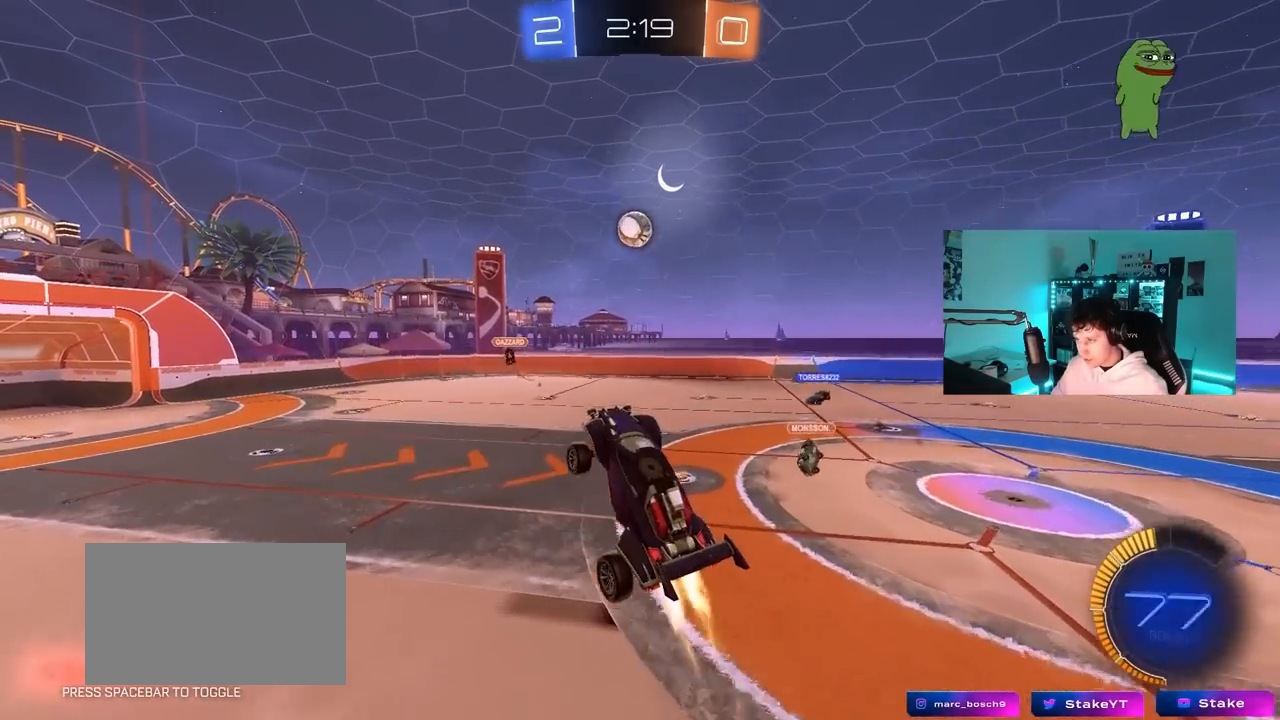
{"keys": ["d"], "mouse": ["left"], "mouse_move": "still", "events": [[50, "d", "up"], [100, "w", "up"], [150, "d", "down"], [200, "a", "down"], [200, "d", "up"], [200, "s", "down"], [333, "d", "down"], [433, "a", "up"], [433, "d", "up"], [433, "s", "up"], [467, "d", "down"]]}
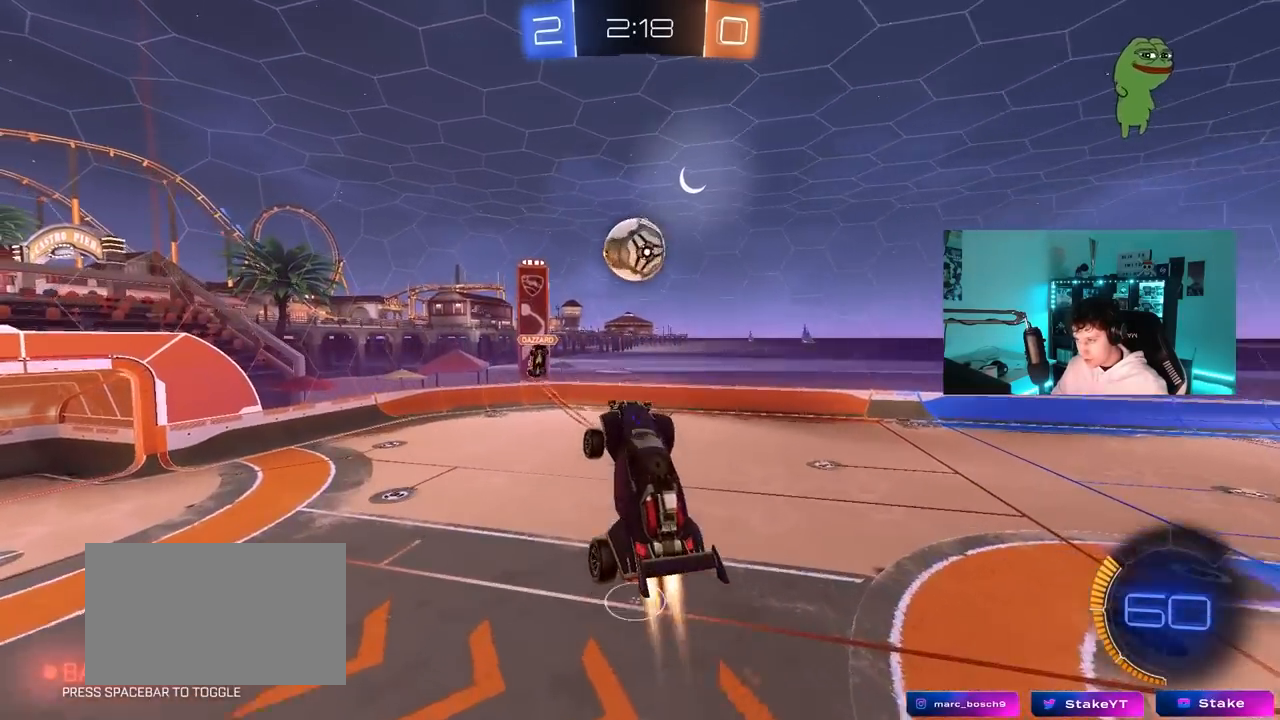
{"keys": ["shift", "w"], "mouse": [], "mouse_move": "still", "events": [[67, "w", "down"], [300, "shift", "down"], [350, "d", "up"], [450, "mouse_left", "up"]]}
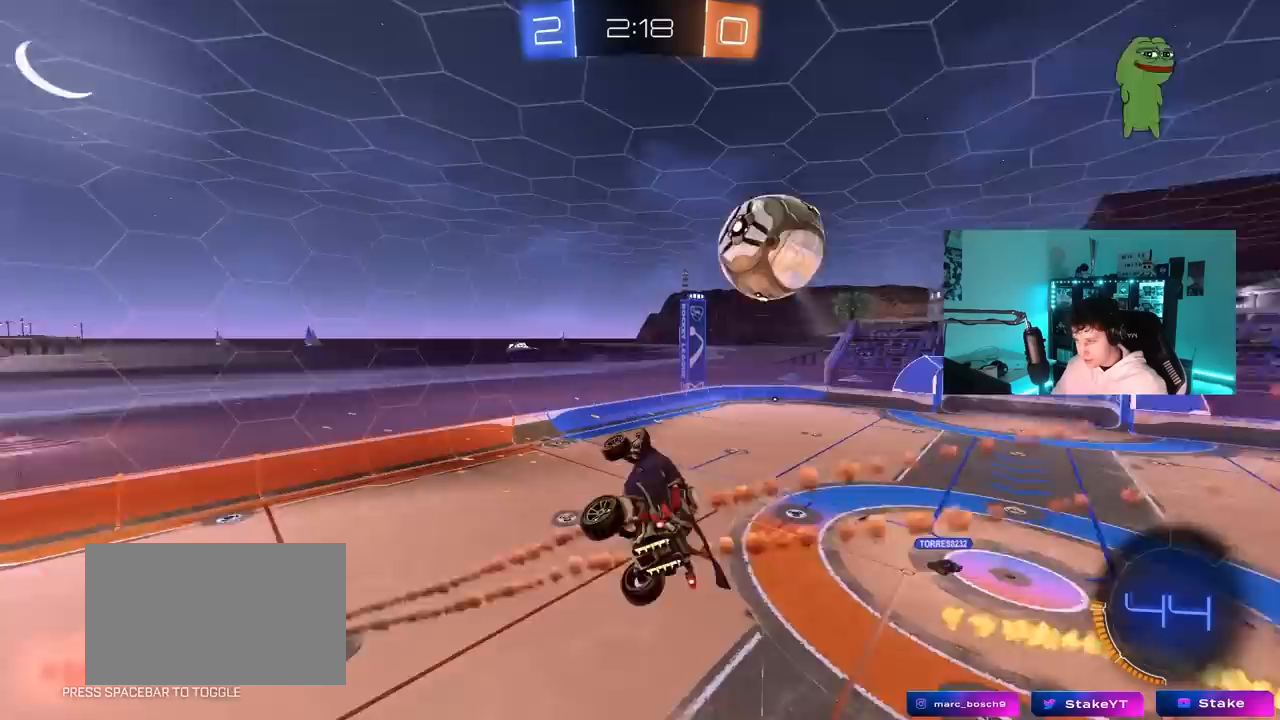
{"keys": ["d", "shift"], "mouse": [], "mouse_move": "still", "events": [[183, "w", "up"], [217, "shift", "up"], [317, "d", "down"], [317, "s", "down"], [367, "shift", "down"], [500, "s", "up"]]}
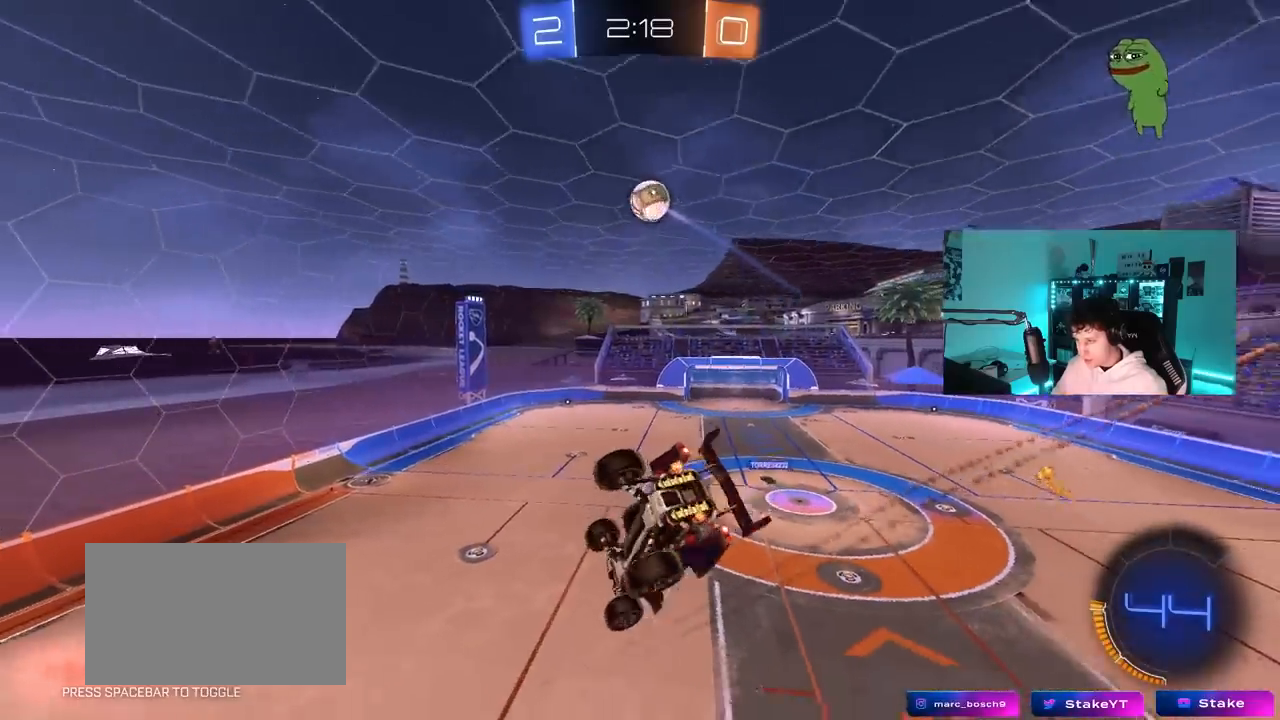
{"keys": ["d", "shift", "w"], "mouse": [], "mouse_move": "still", "events": [[333, "w", "down"]]}
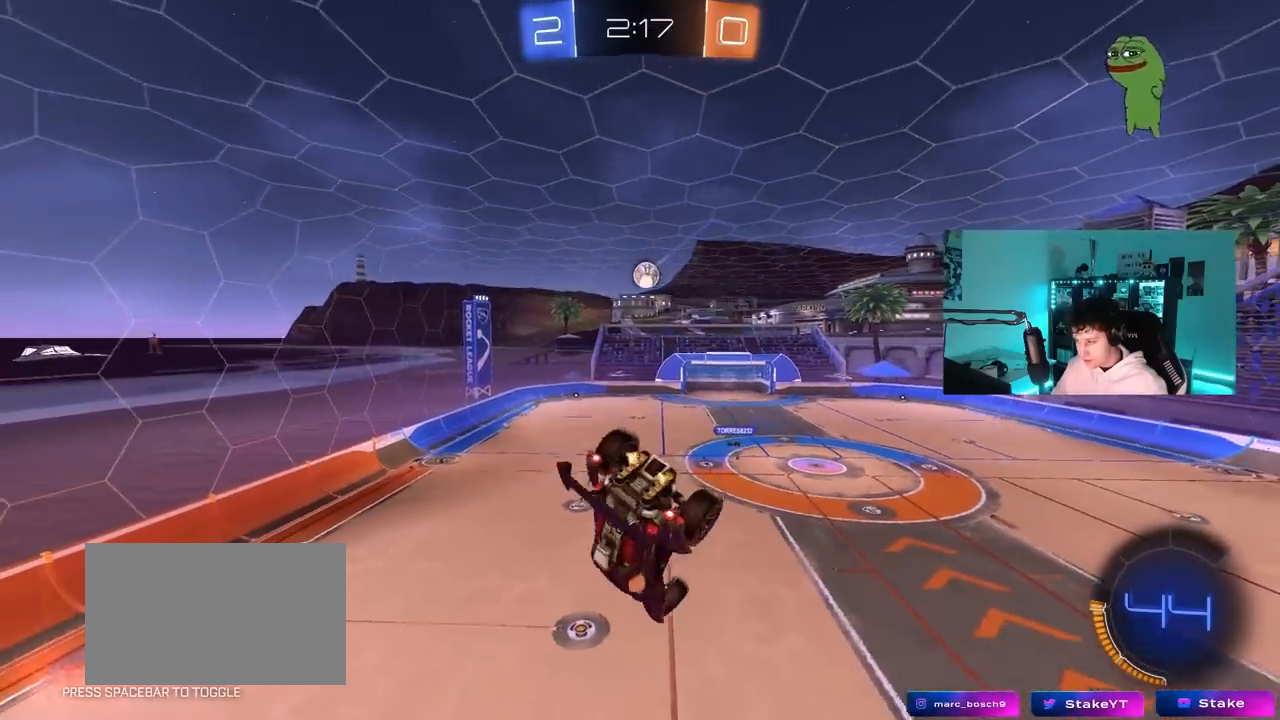
{"keys": ["a"], "mouse": [], "mouse_move": "still", "events": [[17, "w", "up"], [217, "s", "down"], [350, "s", "up"], [400, "d", "up"], [450, "a", "down"], [450, "shift", "up"]]}
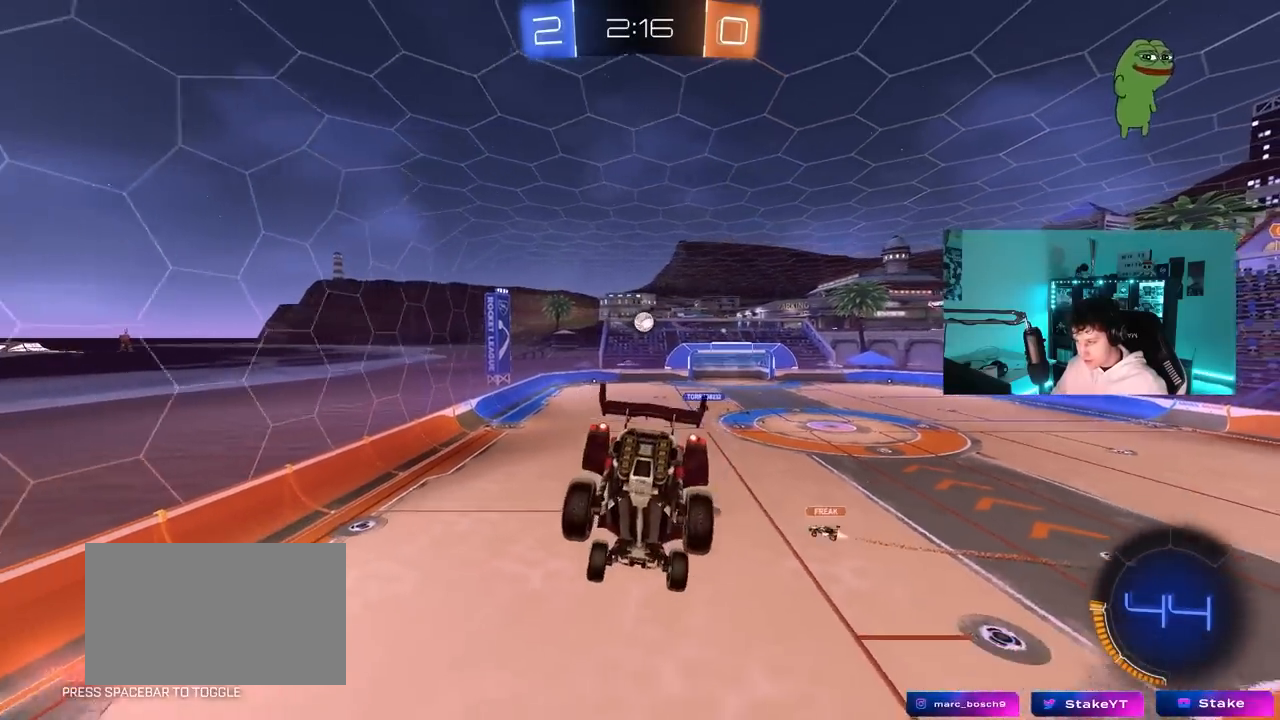
{"keys": ["a", "w"], "mouse": [], "mouse_move": "still", "events": [[133, "a", "up"], [367, "a", "down"], [367, "w", "down"], [467, "a", "up"], [500, "a", "down"]]}
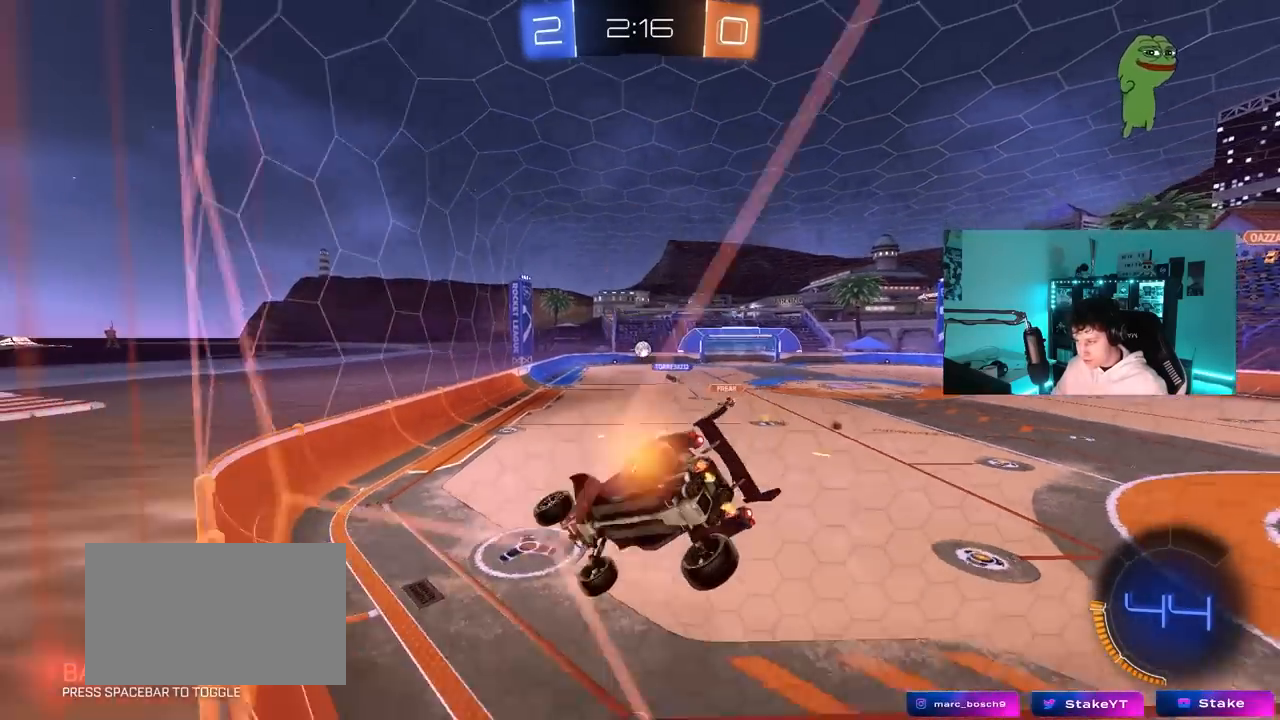
{"keys": ["d", "w"], "mouse": [], "mouse_move": "still", "events": [[150, "a", "up"], [200, "d", "down"]]}
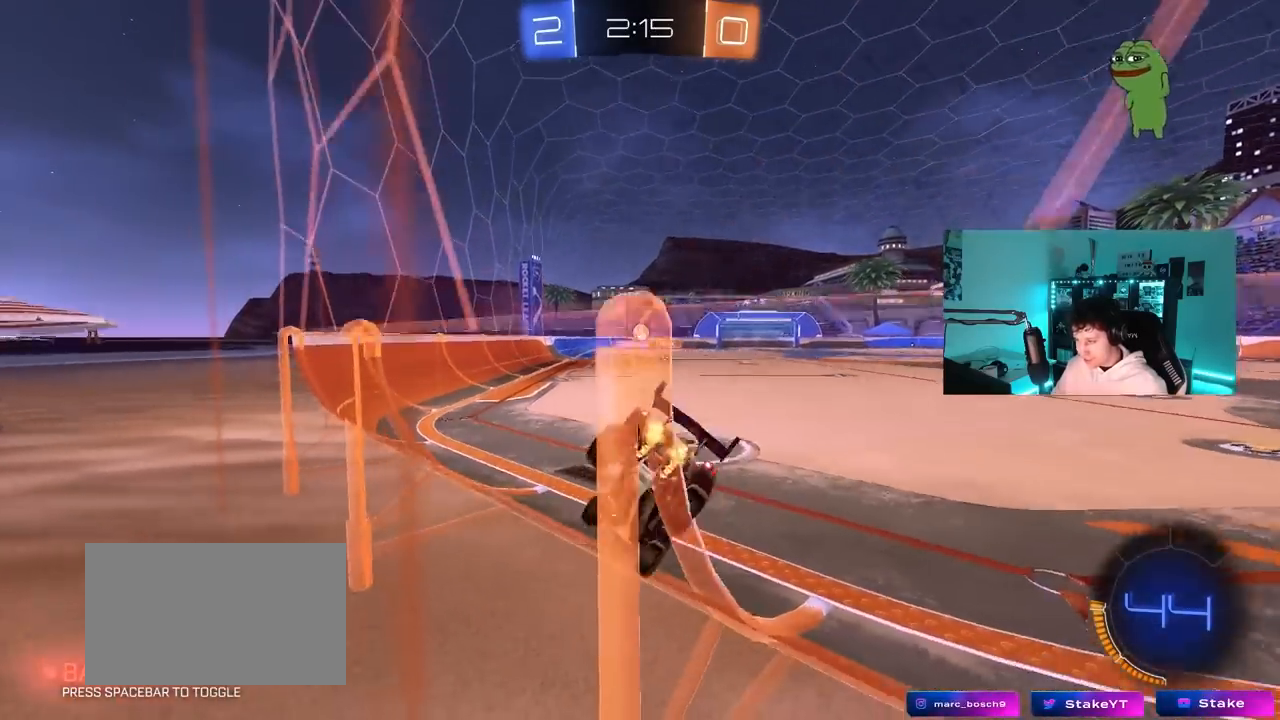
{"keys": ["a", "s", "shift"], "mouse": ["left", "right"], "mouse_move": "still", "events": [[67, "a", "down"], [67, "d", "up"], [167, "mouse_left", "down"], [217, "a", "up"], [300, "d", "down"], [300, "mouse_right", "down"], [350, "a", "down"], [350, "d", "up"], [400, "mouse_right", "up"], [400, "shift", "down"], [450, "mouse_right", "down"], [483, "s", "down"], [483, "w", "up"]]}
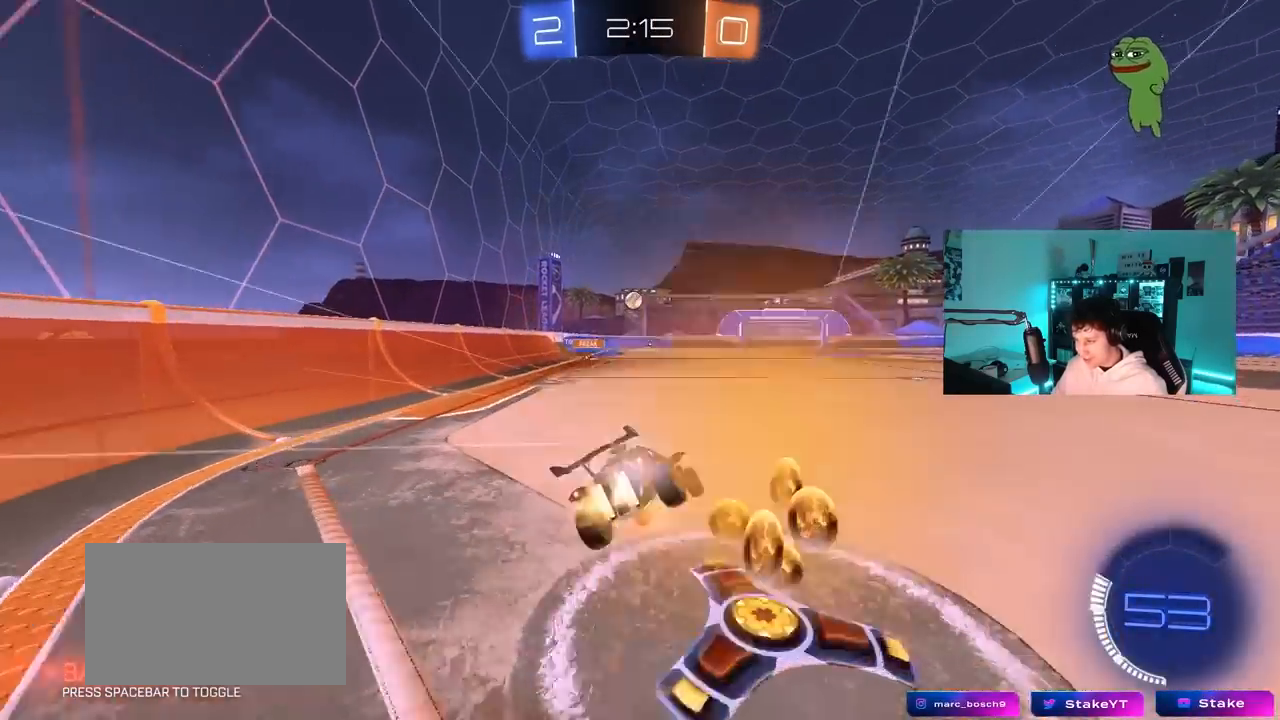
{"keys": ["a", "shift"], "mouse": [], "mouse_move": "still", "events": [[83, "mouse_left", "up"], [133, "mouse_right", "up"], [367, "s", "up"]]}
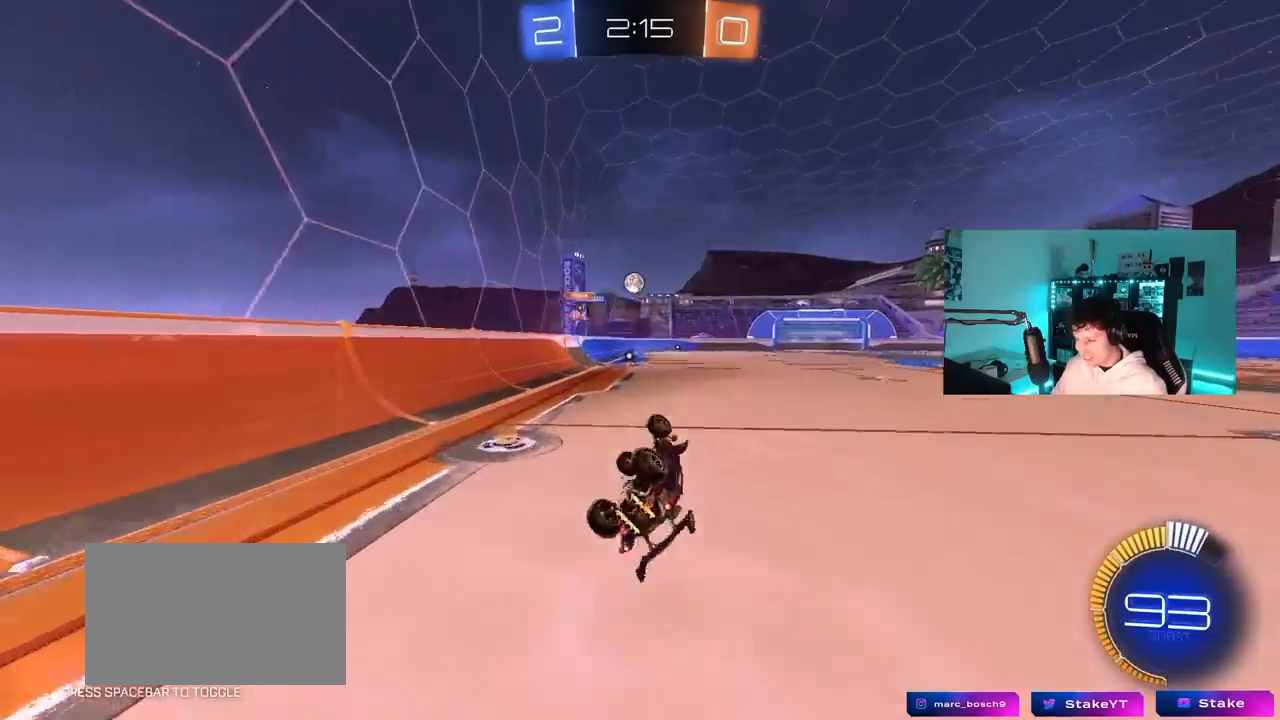
{"keys": ["w"], "mouse": [], "mouse_move": "still", "events": [[50, "s", "down"], [233, "s", "up"], [233, "shift", "up"], [283, "a", "up"], [483, "w", "down"]]}
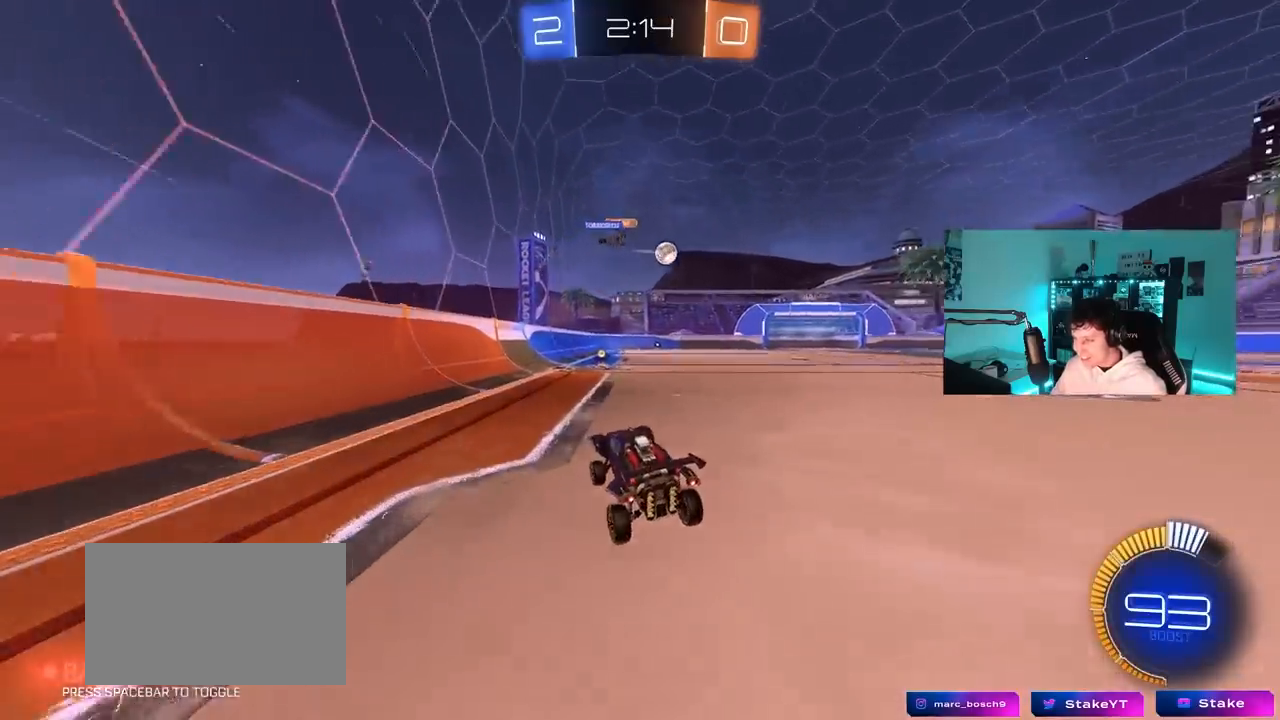
{"keys": ["w"], "mouse": [], "mouse_move": "still", "events": [[17, "a", "down"], [167, "a", "up"], [167, "mouse_left", "down"], [300, "d", "down"], [300, "mouse_left", "up"], [450, "d", "up"]]}
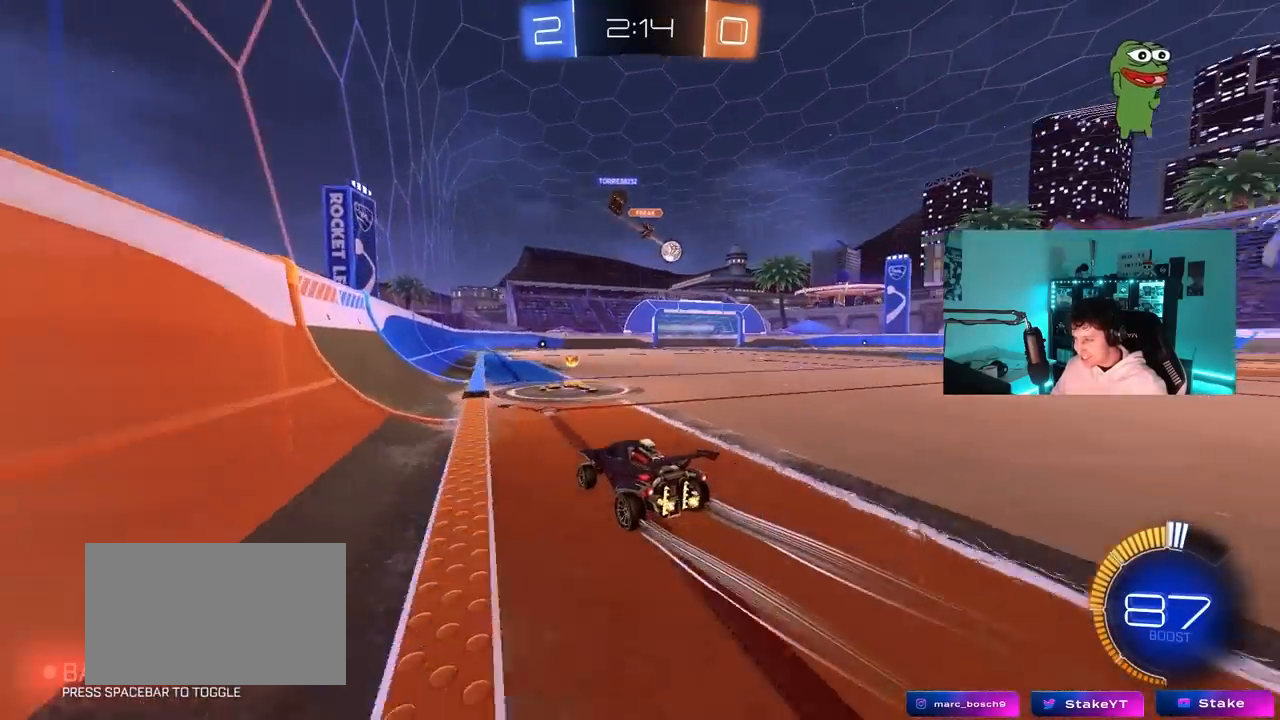
{"keys": ["d", "shift", "w"], "mouse": ["left"], "mouse_move": "still", "events": [[83, "d", "down"], [367, "mouse_left", "down"], [417, "d", "up"], [417, "mouse_right", "down"], [500, "d", "down"], [500, "mouse_right", "up"], [500, "shift", "down"]]}
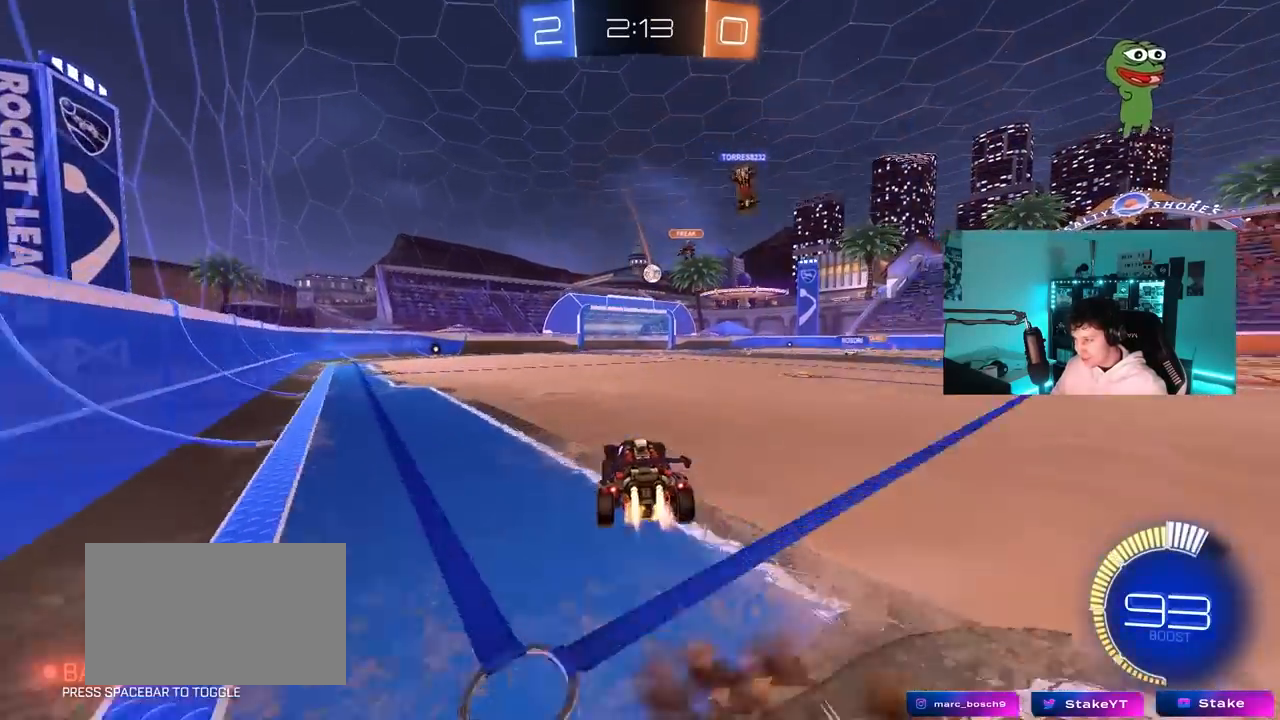
{"keys": ["d", "shift"], "mouse": [], "mouse_move": "still", "events": [[50, "mouse_right", "down"], [100, "s", "down"], [100, "w", "up"], [233, "mouse_left", "up"], [283, "mouse_right", "up"], [467, "s", "up"]]}
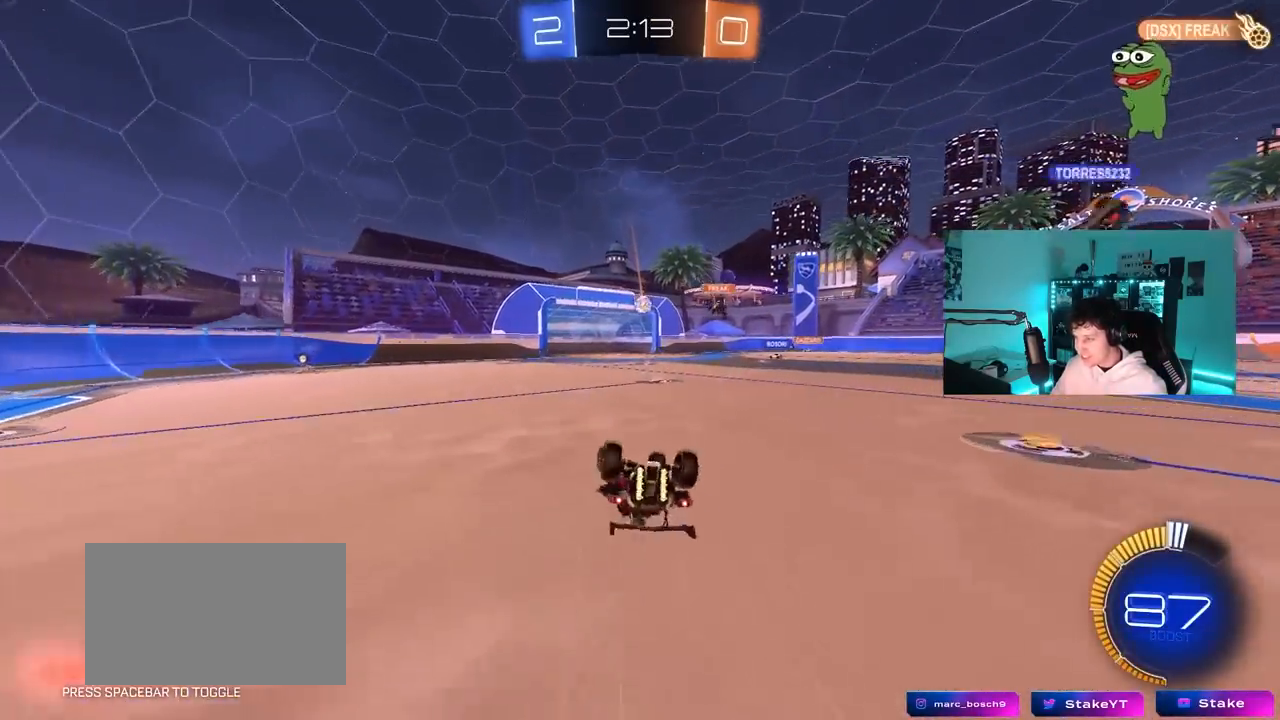
{"keys": [], "mouse": [], "mouse_move": "still", "events": [[67, "s", "down"], [350, "s", "up"], [350, "shift", "up"], [400, "d", "up"]]}
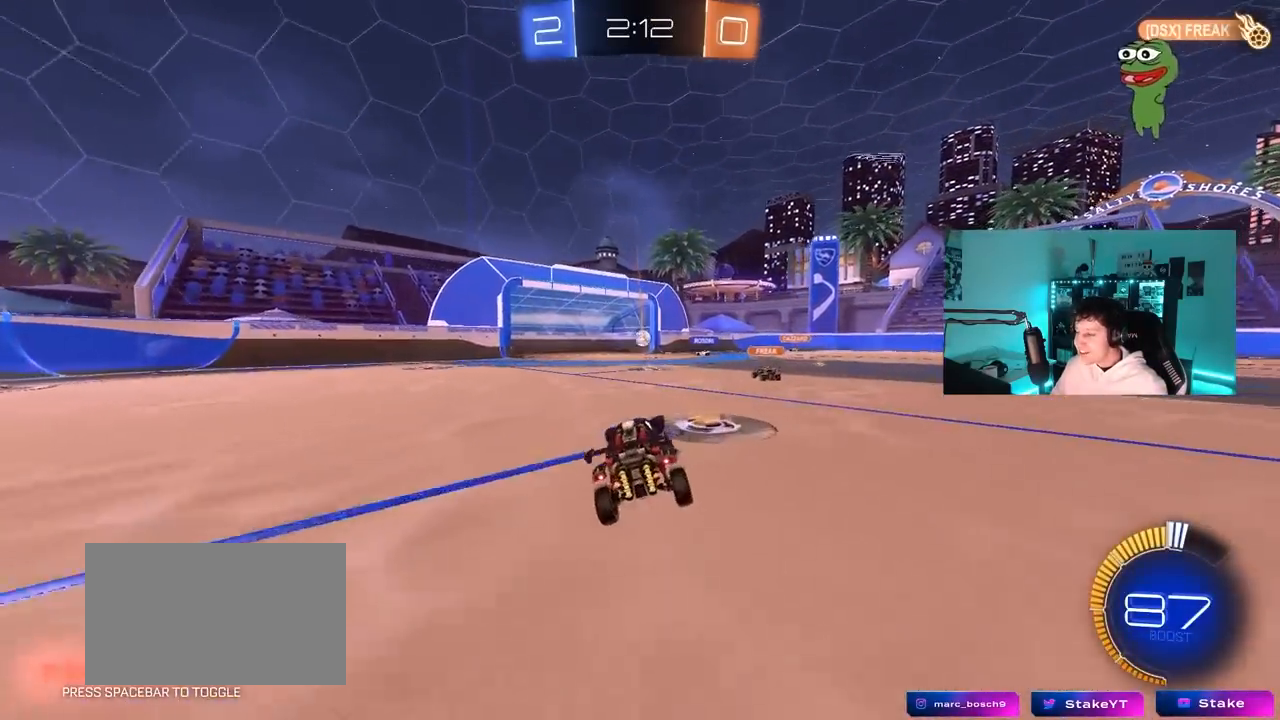
{"keys": ["s", "space"], "mouse": ["right"], "mouse_move": "down-left", "events": [[83, "a", "down"], [83, "w", "down"], [133, "a", "up"], [233, "mouse_right", "down"], [267, "d", "down"], [317, "mouse_right", "up"], [317, "shift", "down"], [367, "mouse_right", "down"], [417, "s", "down"], [417, "w", "up"], [500, "d", "up"], [500, "shift", "up"], [500, "space", "down"]]}
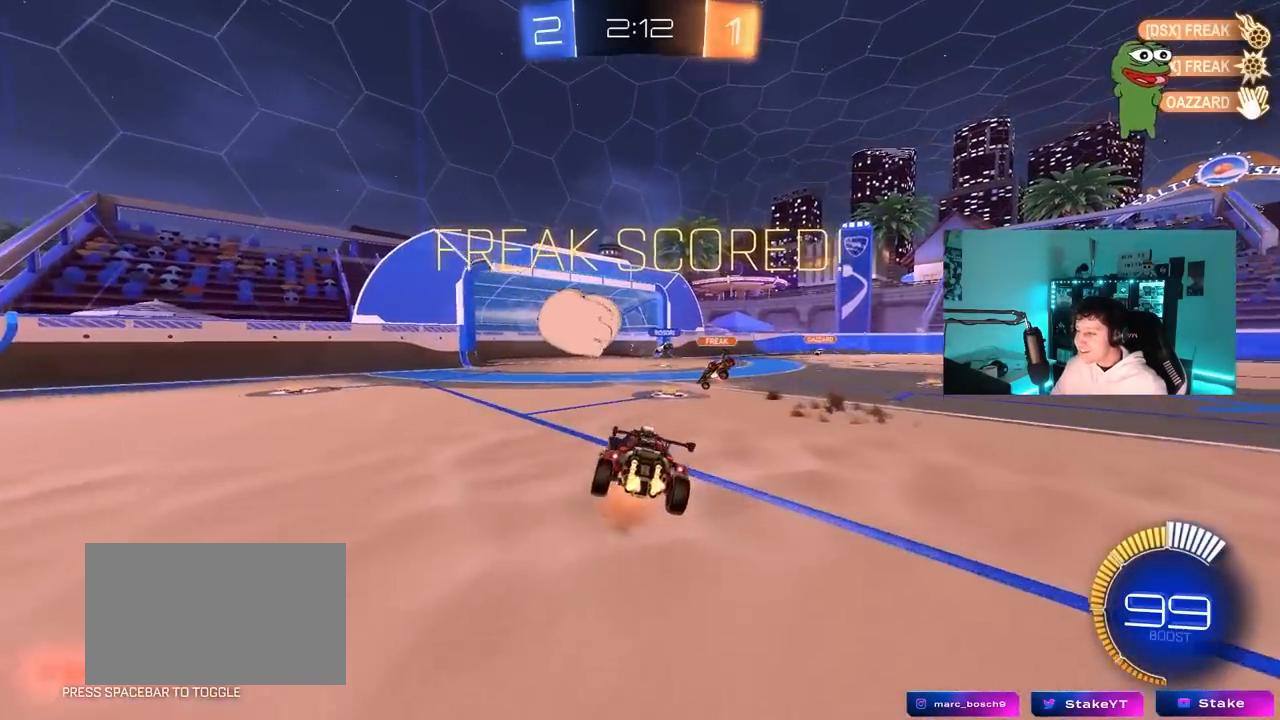
{"keys": ["tab"], "mouse": [], "mouse_move": "still", "events": [[100, "mouse_right", "up"], [150, "space", "up"], [200, "tab", "down"], [333, "s", "up"]]}
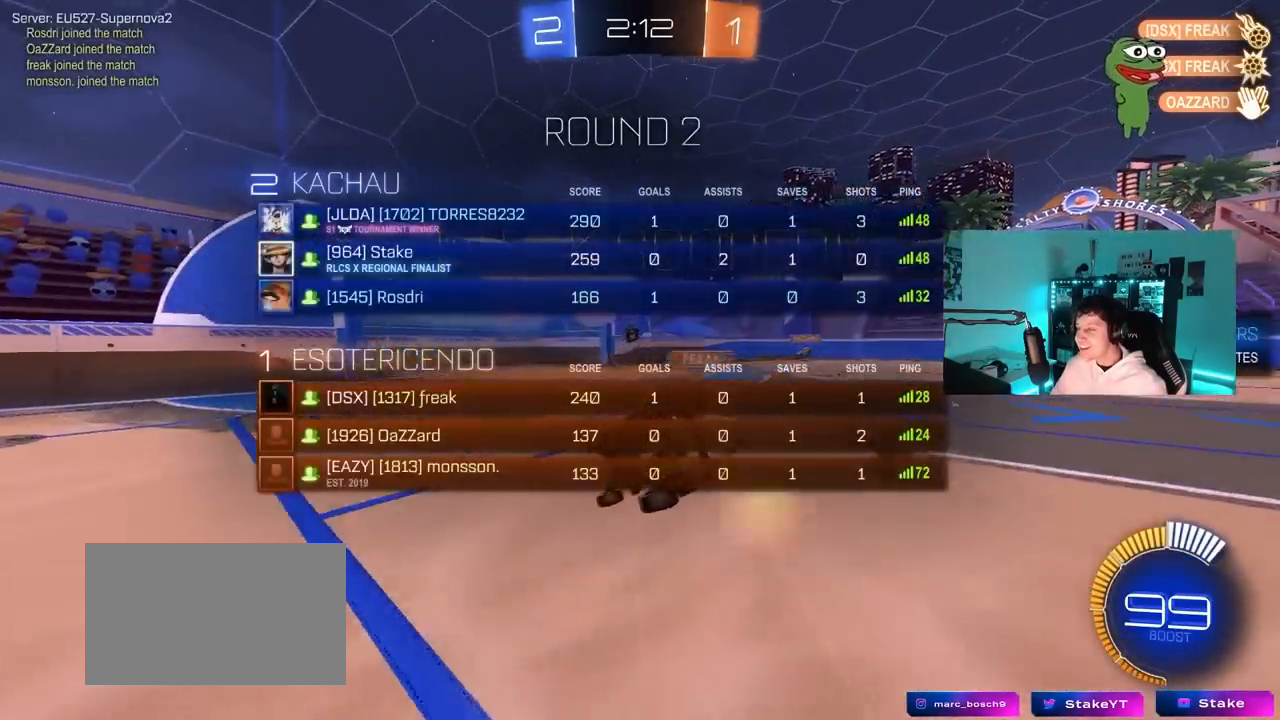
{"keys": ["d", "shift", "w"], "mouse": [], "mouse_move": "still", "events": [[17, "tab", "up"], [167, "d", "down"], [217, "shift", "down"], [400, "w", "down"]]}
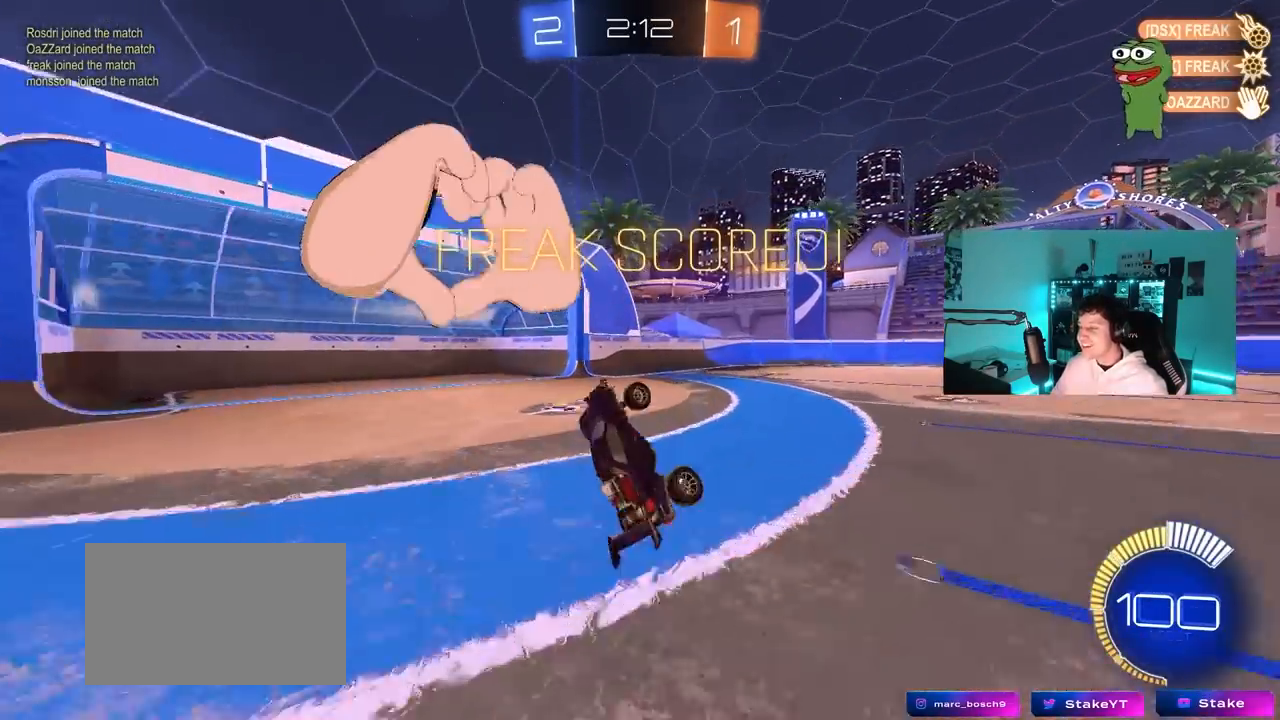
{"keys": ["d", "w"], "mouse": [], "mouse_move": "still", "events": [[33, "d", "up"], [33, "shift", "up"], [217, "tab", "down"], [217, "w", "up"], [417, "w", "down"], [467, "d", "down"], [467, "tab", "up"]]}
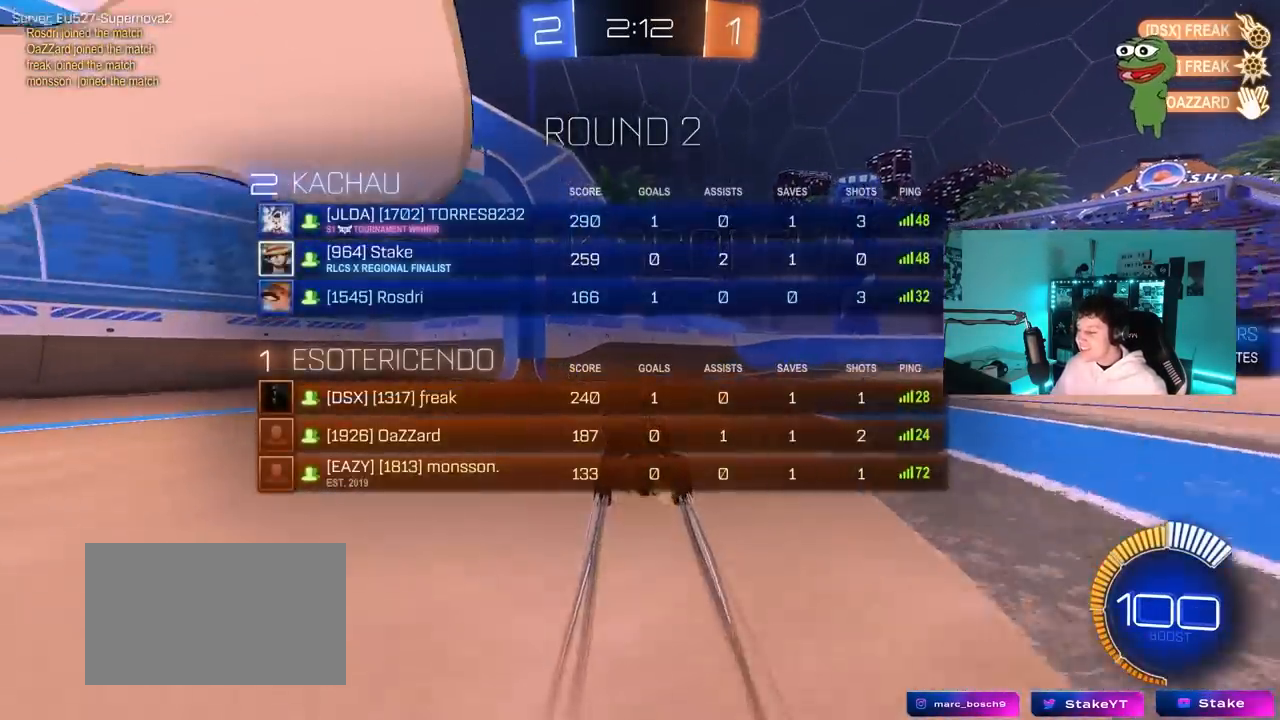
{"keys": ["a"], "mouse": [], "mouse_move": "up-right", "events": [[100, "mouse_right", "down"], [100, "w", "up"], [150, "s", "down"], [150, "shift", "down"], [200, "mouse_left", "down"], [233, "mouse_left", "up"], [333, "mouse_right", "up"], [383, "s", "up"], [433, "d", "up"], [433, "shift", "up"], [483, "a", "down"]]}
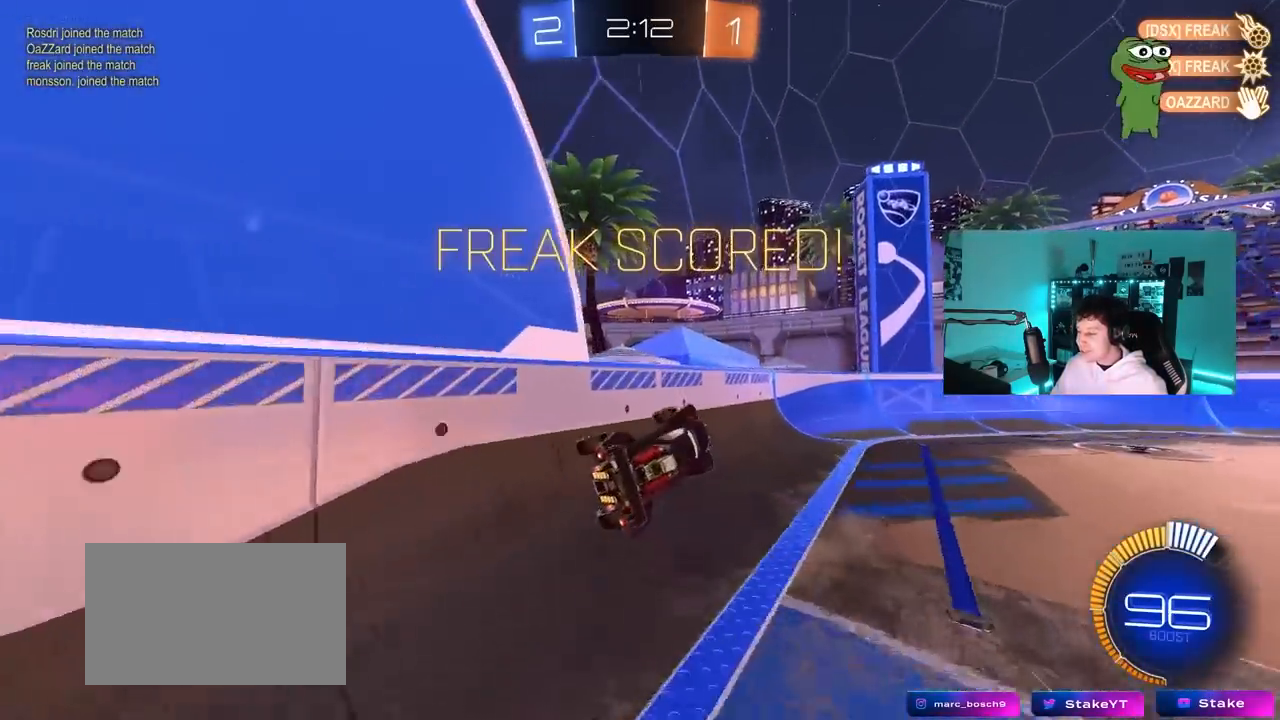
{"keys": ["d", "shift", "w"], "mouse": ["right"], "mouse_move": "still", "events": [[17, "w", "down"], [117, "mouse_right", "down"], [167, "a", "up"], [167, "mouse_left", "down"], [267, "mouse_right", "up"], [300, "d", "down"], [300, "mouse_right", "down"], [300, "w", "up"], [350, "shift", "down"], [400, "mouse_left", "up"], [500, "w", "down"]]}
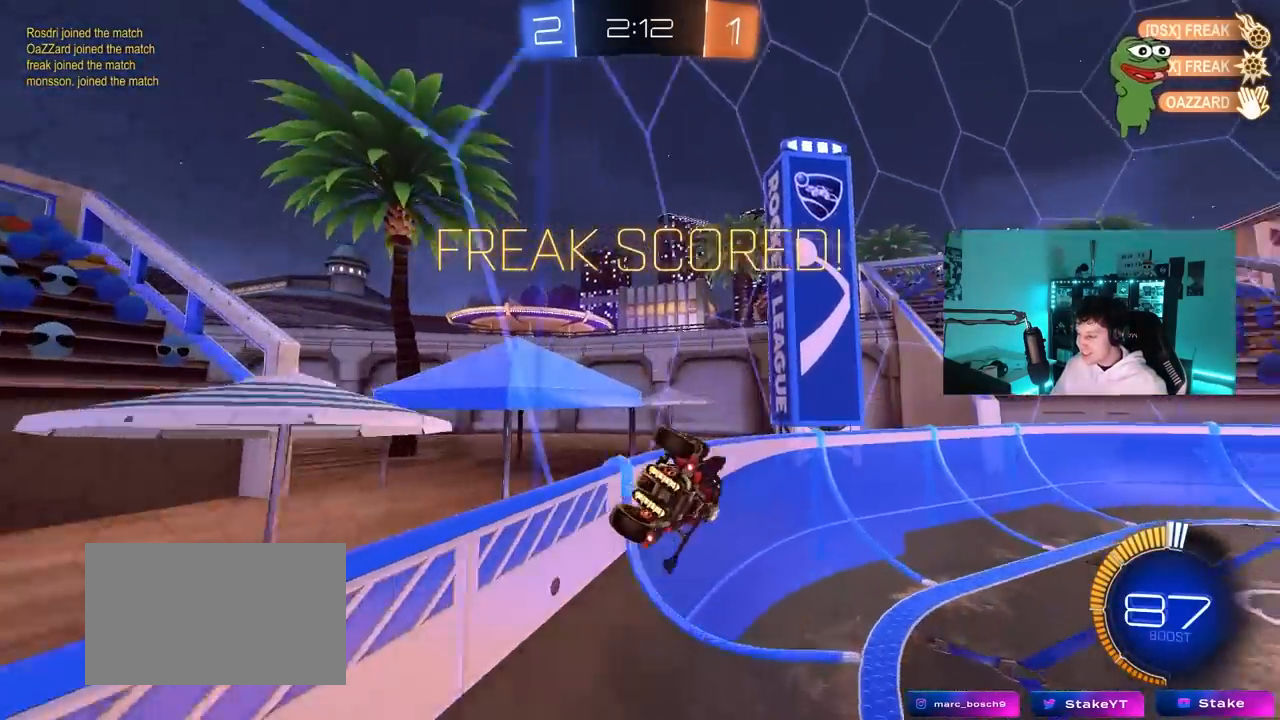
{"keys": ["d", "shift"], "mouse": [], "mouse_move": "up", "events": [[33, "mouse_right", "up"], [133, "mouse_right", "down"], [417, "mouse_right", "up"], [417, "w", "up"]]}
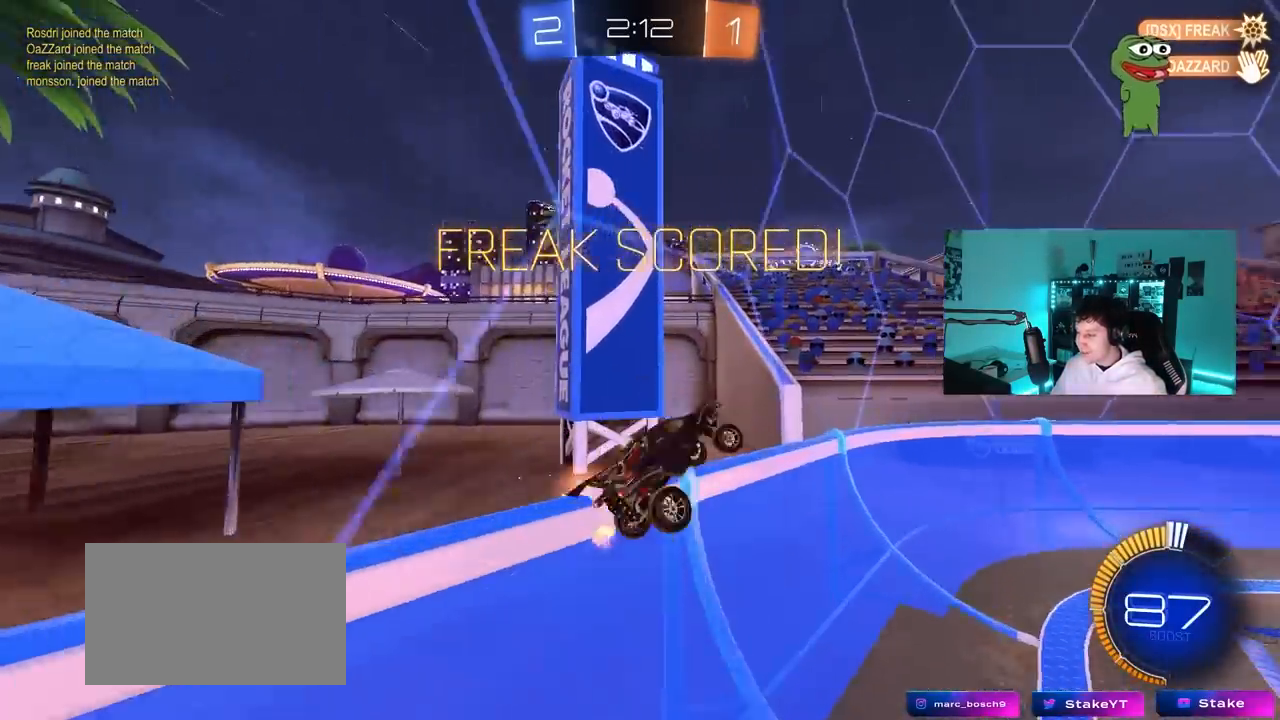
{"keys": [], "mouse": [], "mouse_move": "still", "events": [[50, "s", "down"], [200, "shift", "up"], [233, "d", "up"], [233, "s", "up"]]}
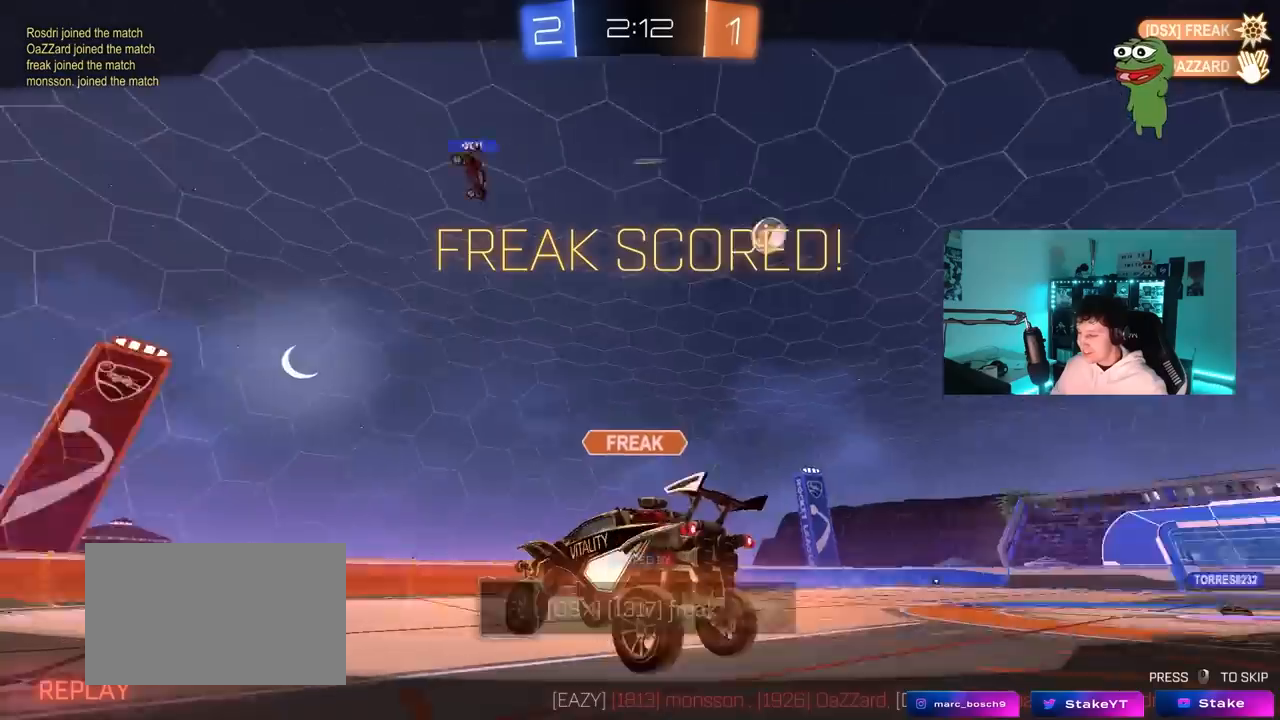
{"keys": [], "mouse": [], "mouse_move": "still", "events": []}
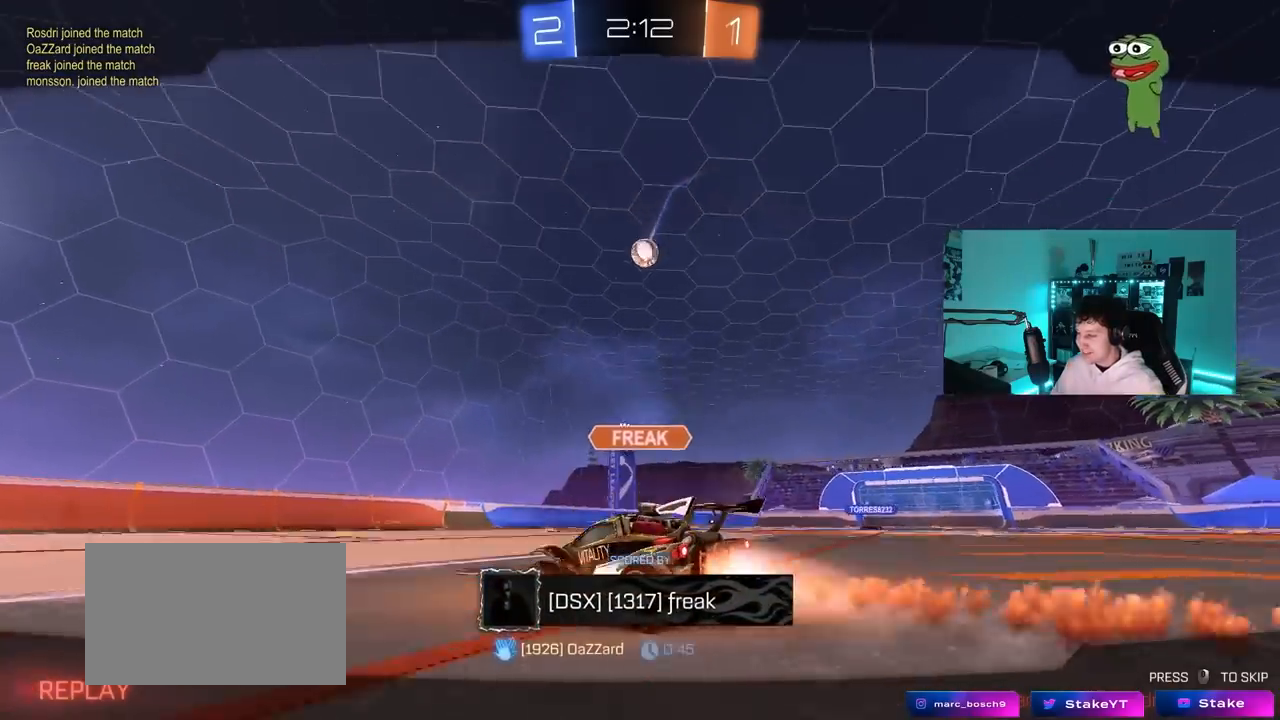
{"keys": [], "mouse": [], "mouse_move": "right", "events": []}
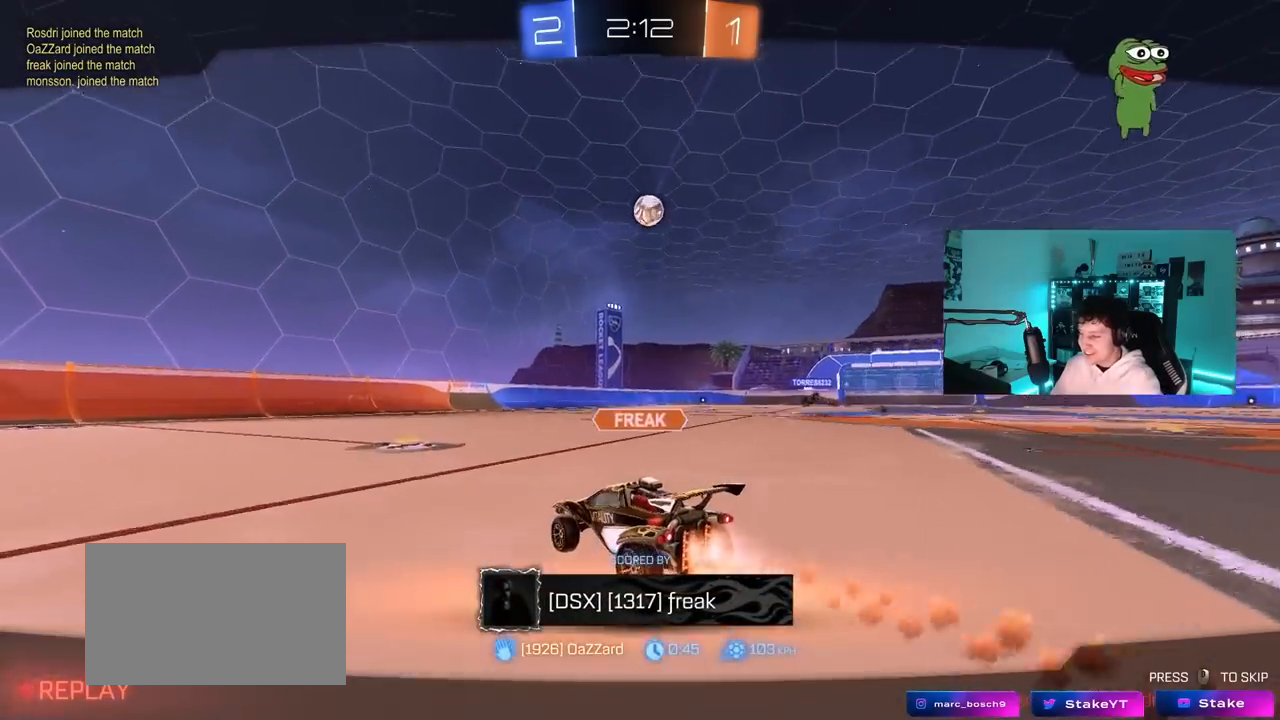
{"keys": [], "mouse": [], "mouse_move": "down-left", "events": []}
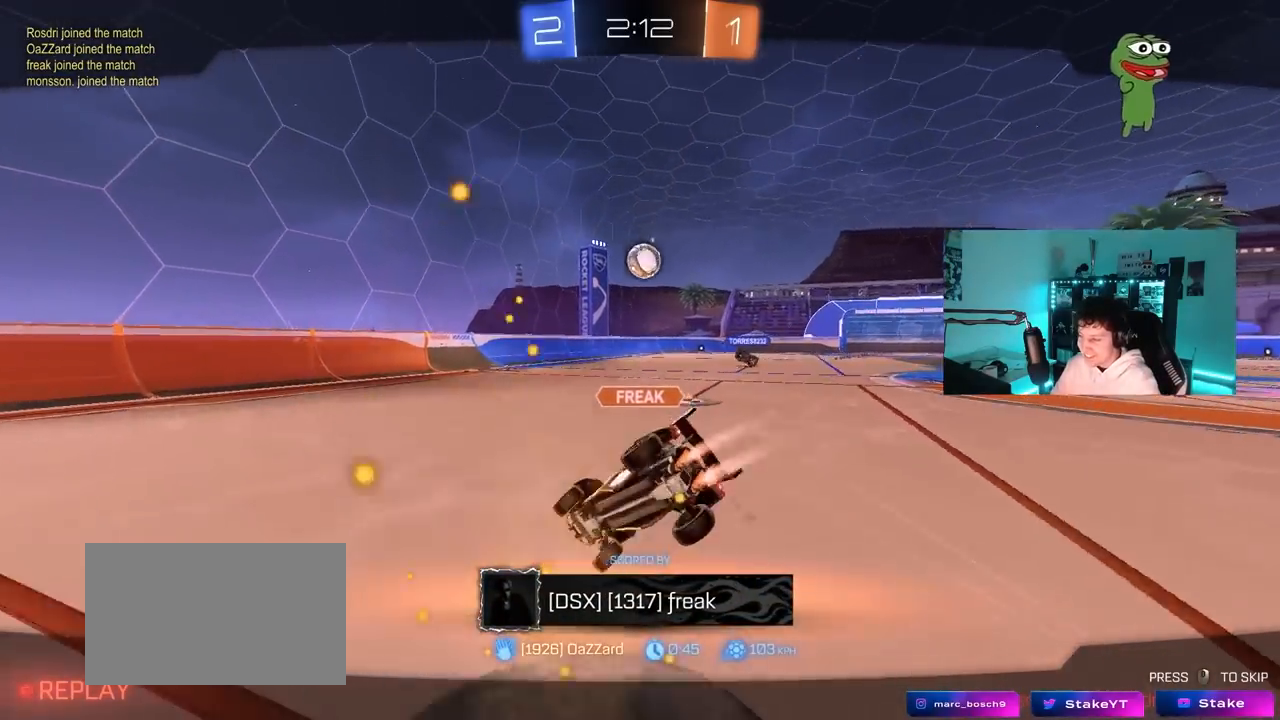
{"keys": [], "mouse": [], "mouse_move": "still", "events": []}
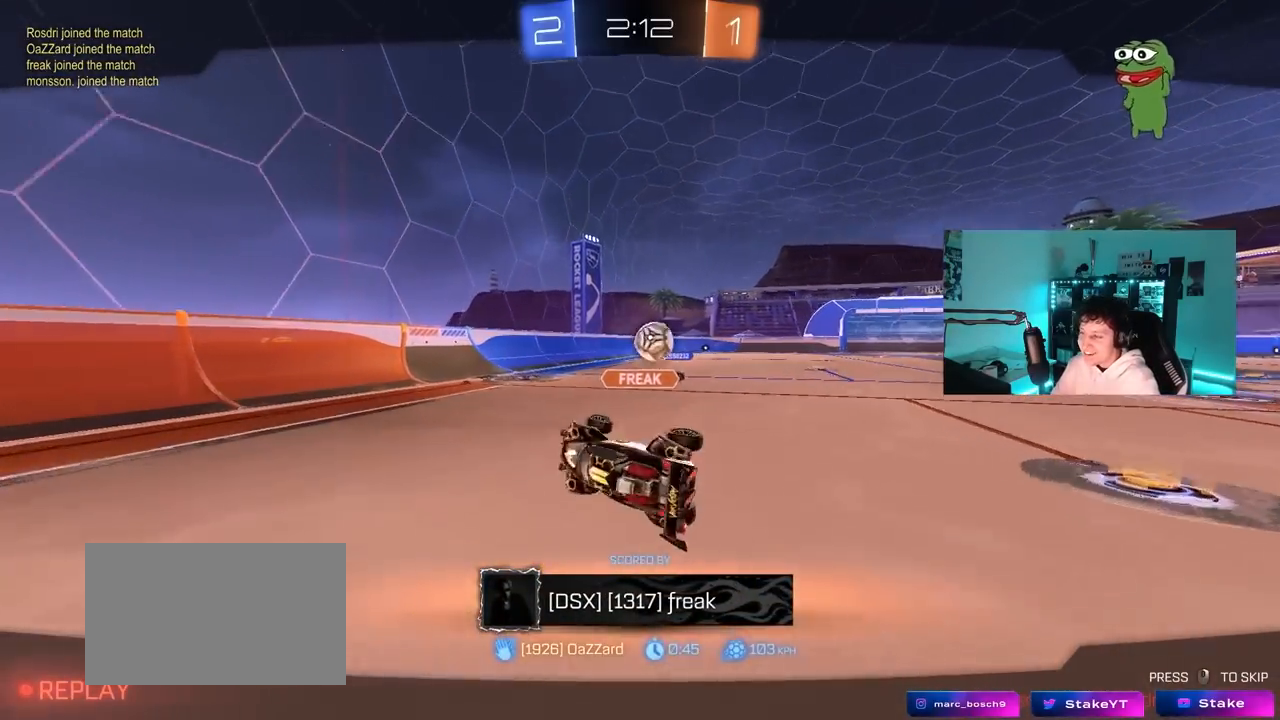
{"keys": [], "mouse": [], "mouse_move": "still", "events": []}